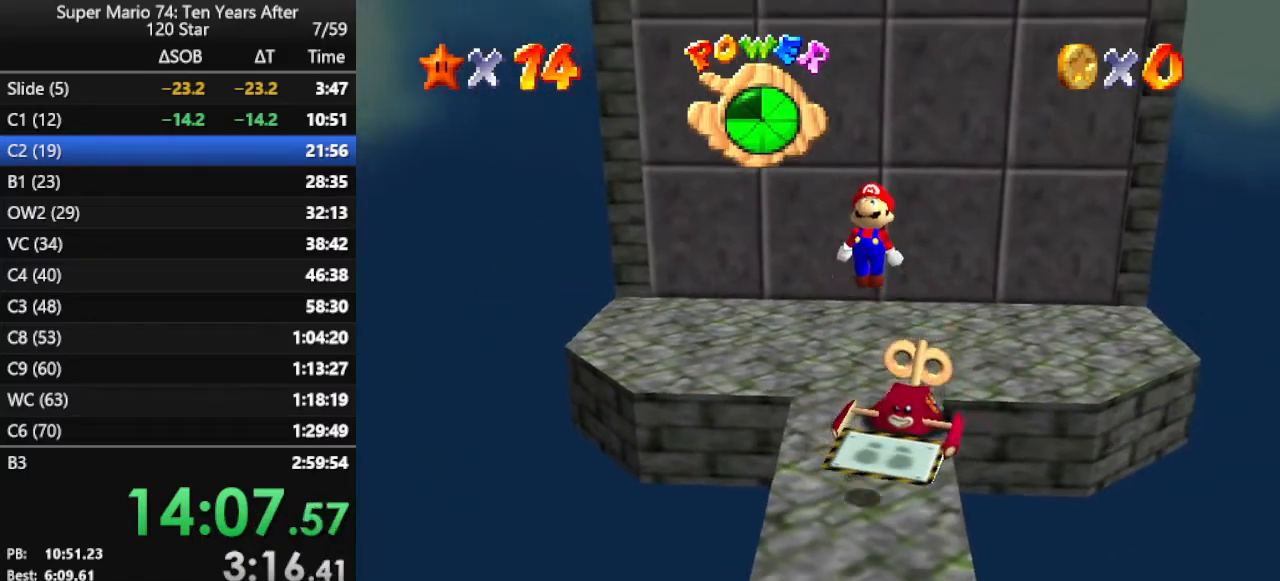
Gameplay with a controller (Nintendo layout); each line is a JSON object with the inputs held at the frame after it. "events" lists button and stick changes between this image and that frame as [ms after this image, input, new state], when the widget could be followed in between. Not read: L3 R3.
{"buttons": [], "left_stick": "down", "events": [[100, "A", "up"]]}
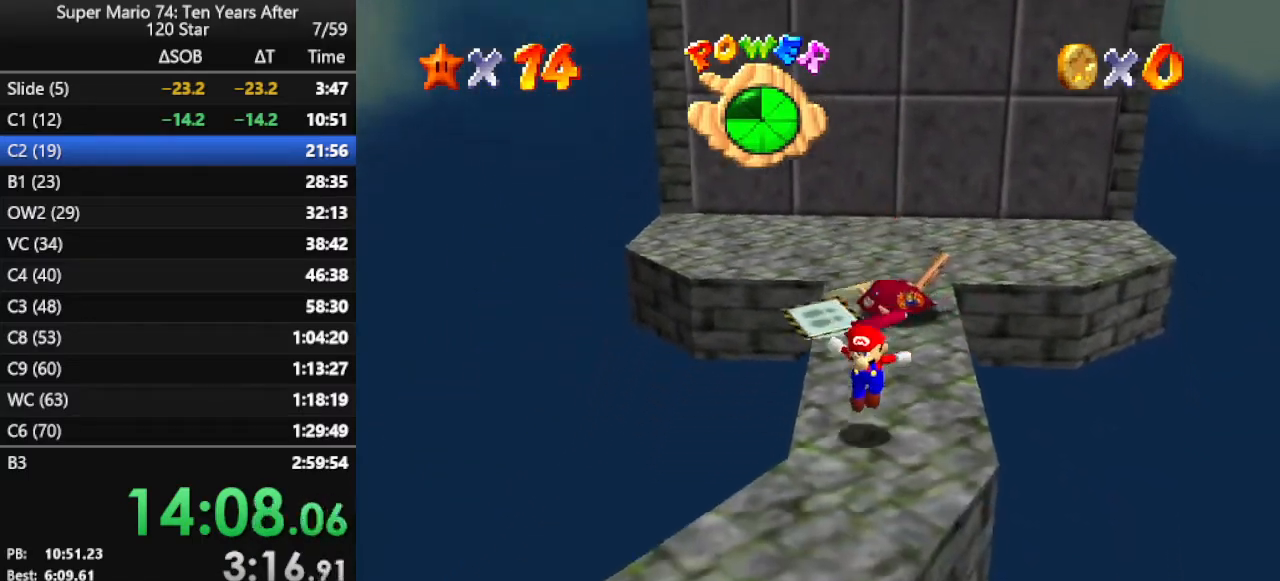
{"buttons": [], "left_stick": "up-right", "events": [[67, "left_stick", "up"], [500, "left_stick", "up-right"]]}
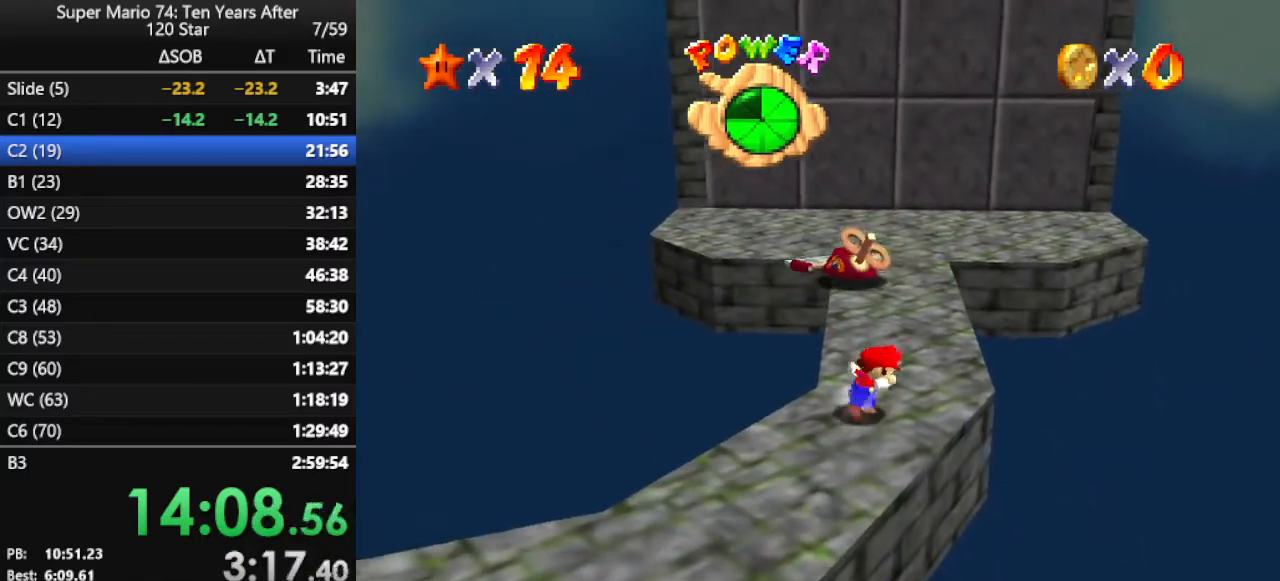
{"buttons": [], "left_stick": "center", "events": [[200, "left_stick", "up"], [300, "left_stick", "center"]]}
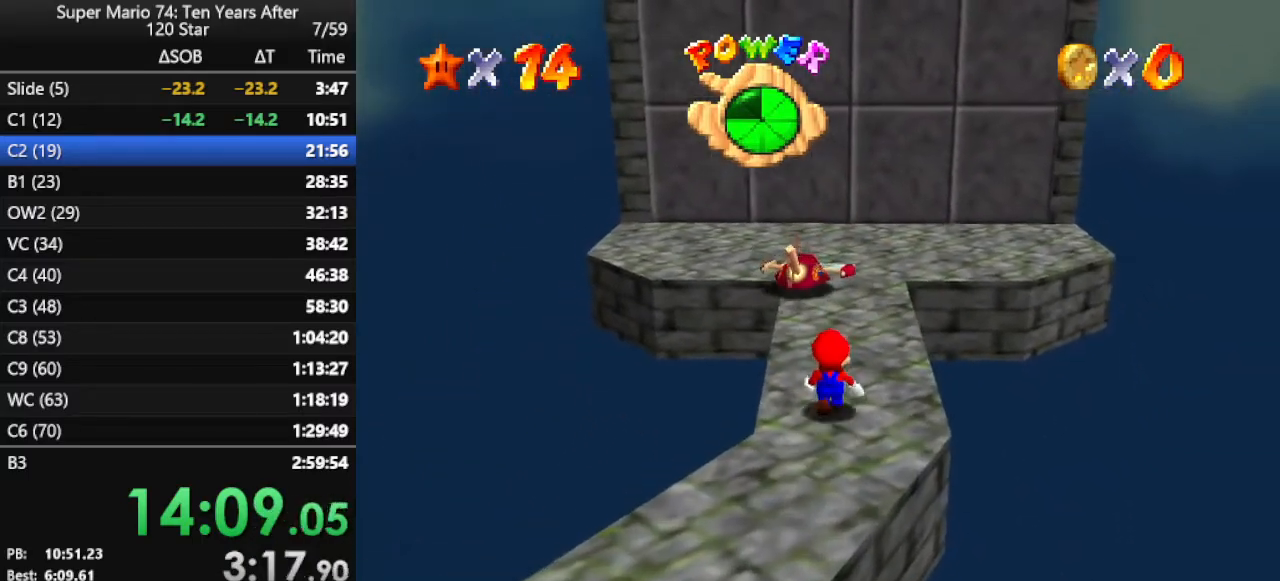
{"buttons": [], "left_stick": "center", "events": []}
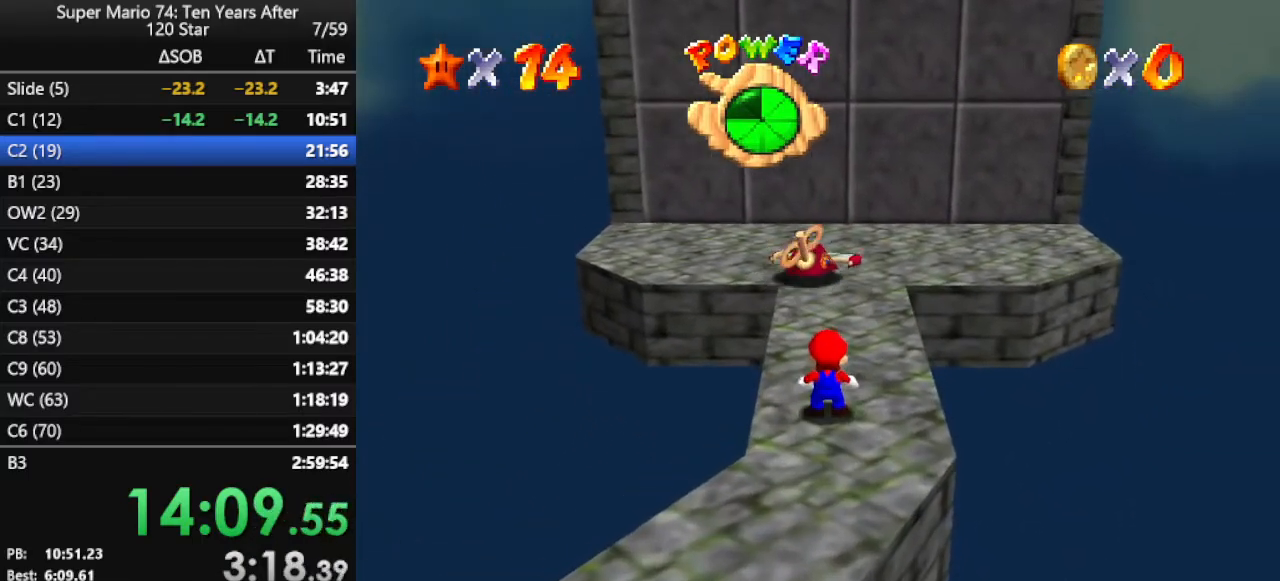
{"buttons": [], "left_stick": "up", "events": [[200, "left_stick", "up-right"], [400, "left_stick", "up"]]}
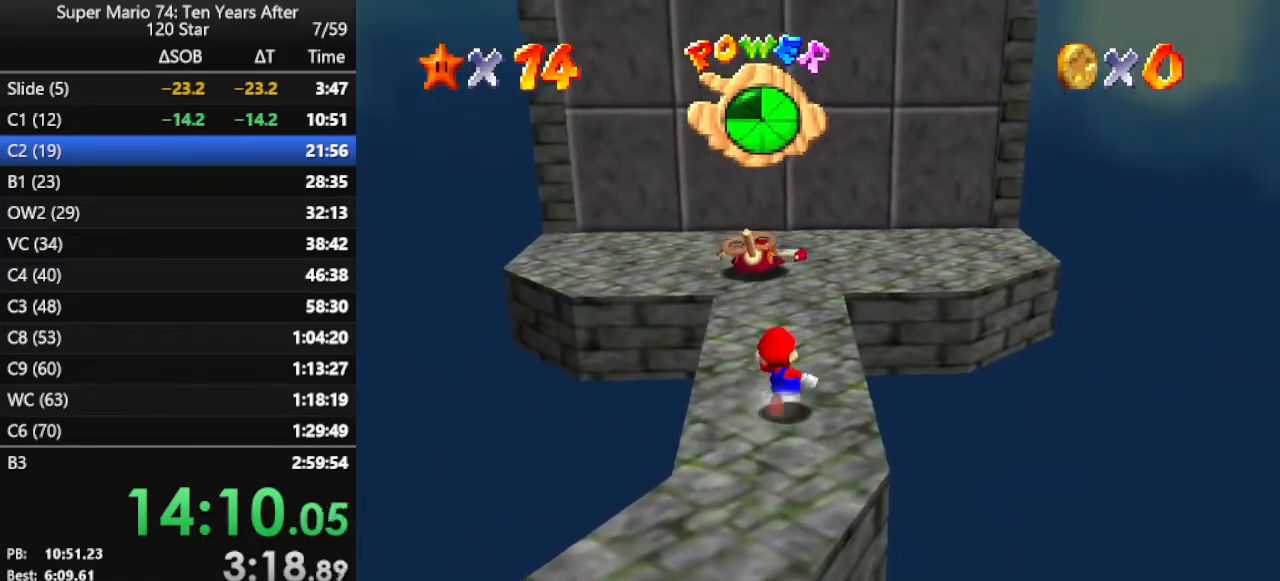
{"buttons": [], "left_stick": "up", "events": [[267, "left_stick", "up-right"], [400, "left_stick", "up"]]}
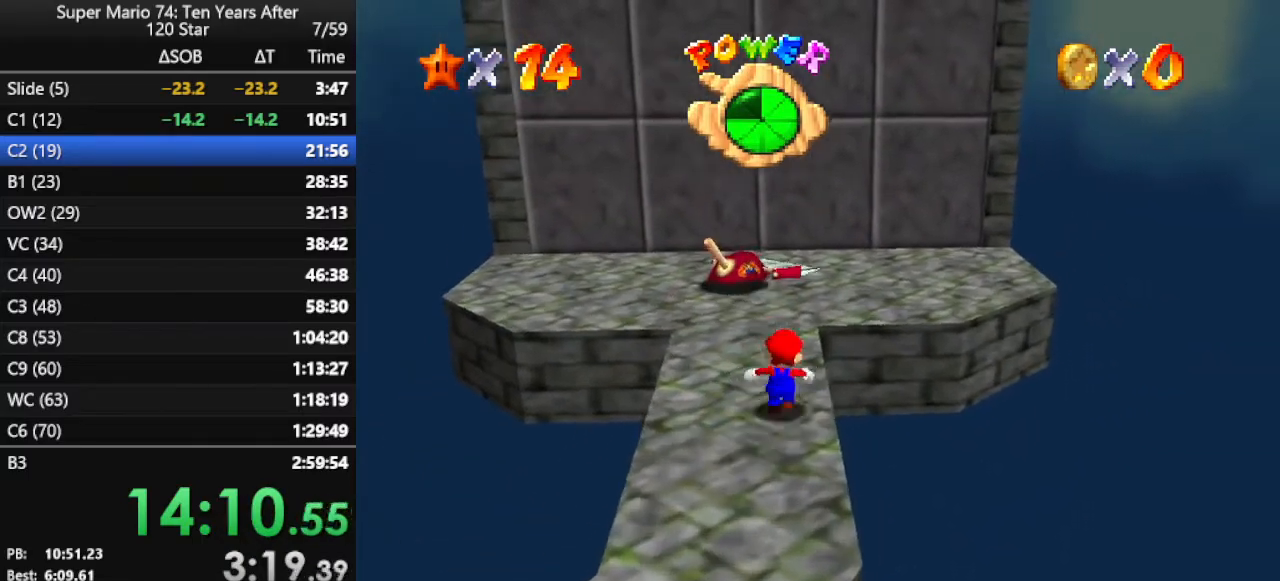
{"buttons": [], "left_stick": "up", "events": [[233, "left_stick", "center"], [367, "left_stick", "up"]]}
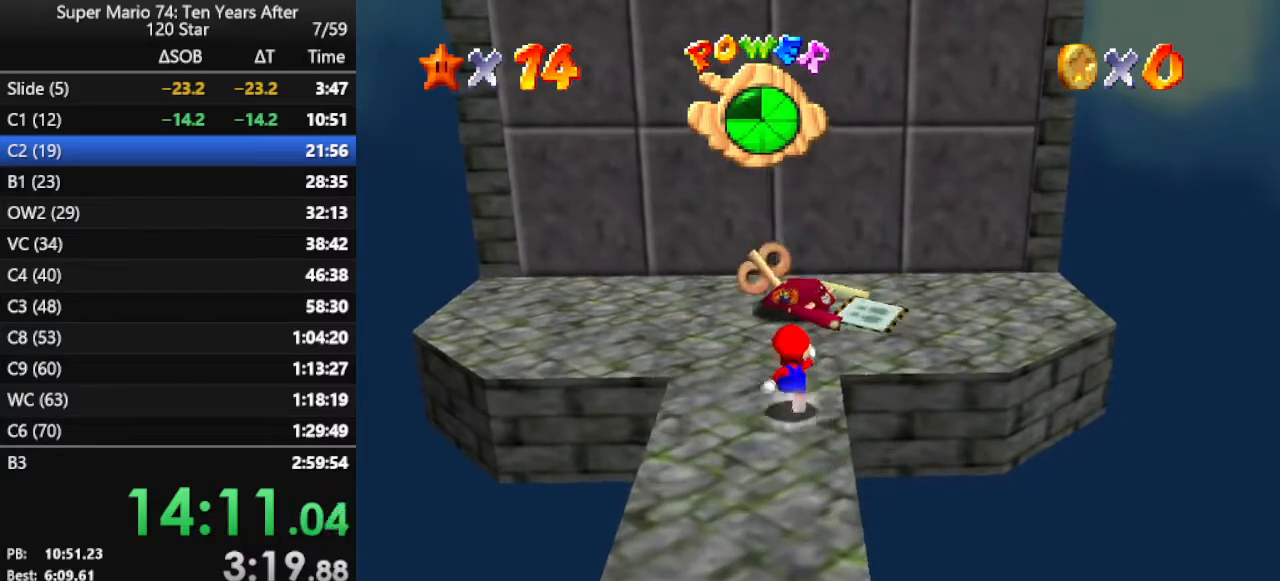
{"buttons": [], "left_stick": "up-right", "events": [[67, "A", "down"], [133, "left_stick", "up-right"], [233, "A", "up"], [267, "left_stick", "right"], [467, "left_stick", "up-right"]]}
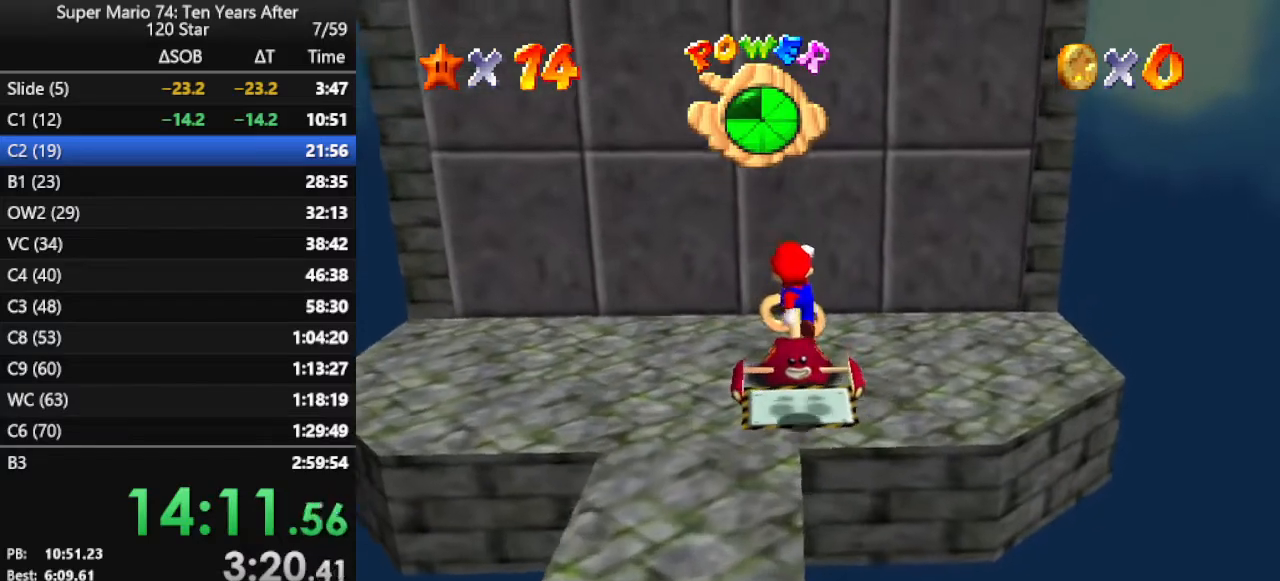
{"buttons": [], "left_stick": "center", "events": [[33, "left_stick", "up"], [367, "left_stick", "center"]]}
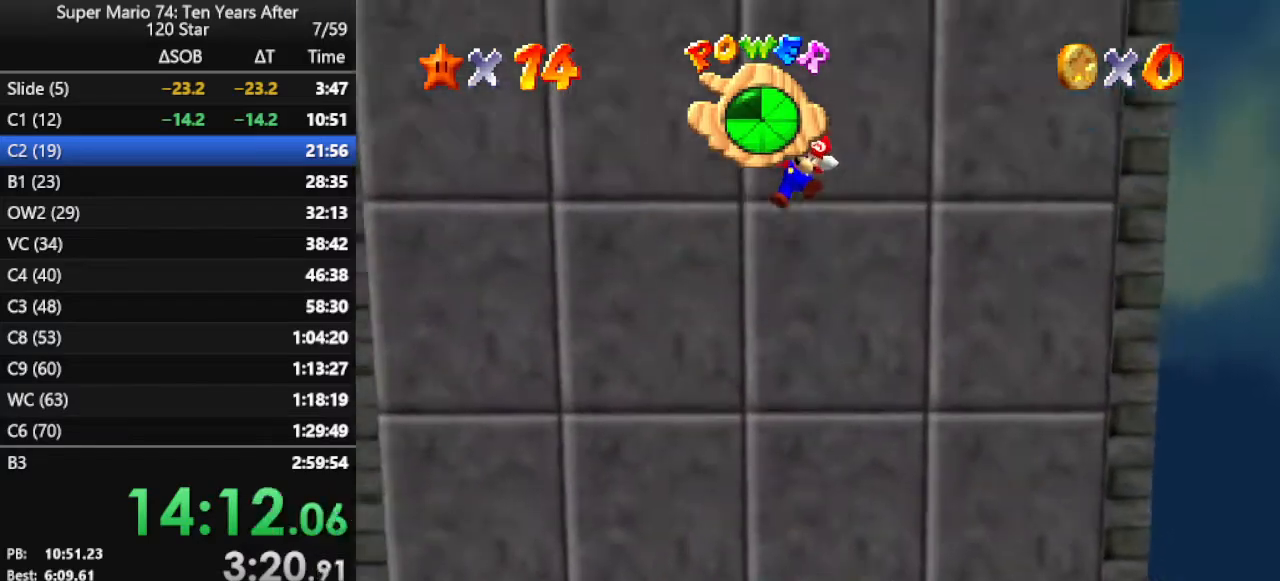
{"buttons": [], "left_stick": "center", "events": []}
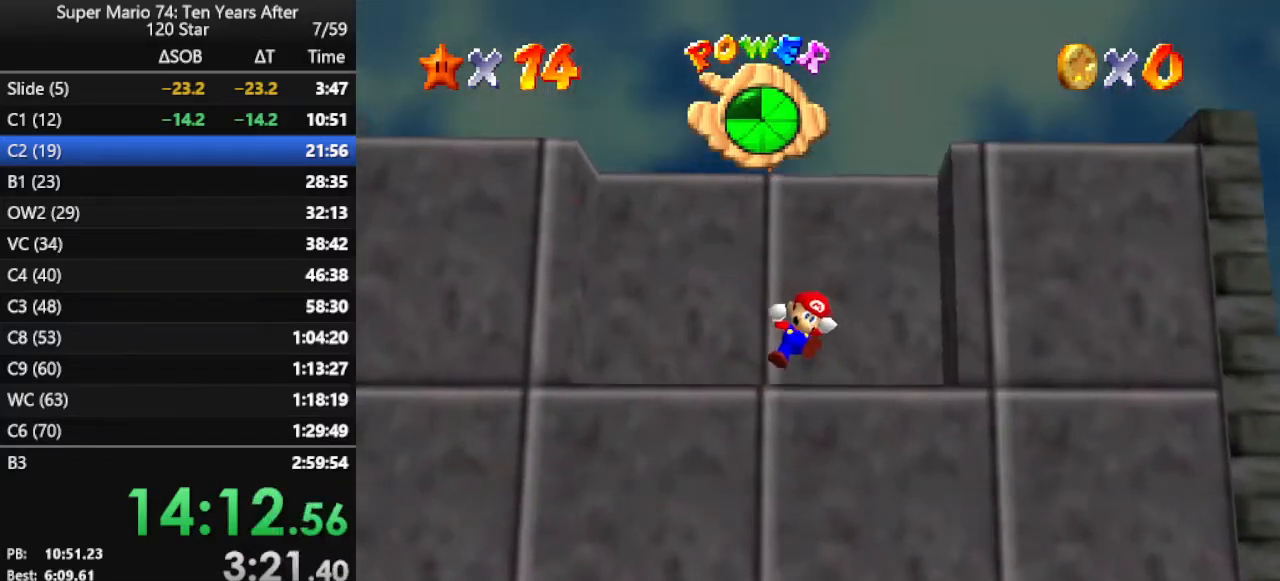
{"buttons": [], "left_stick": "center", "events": []}
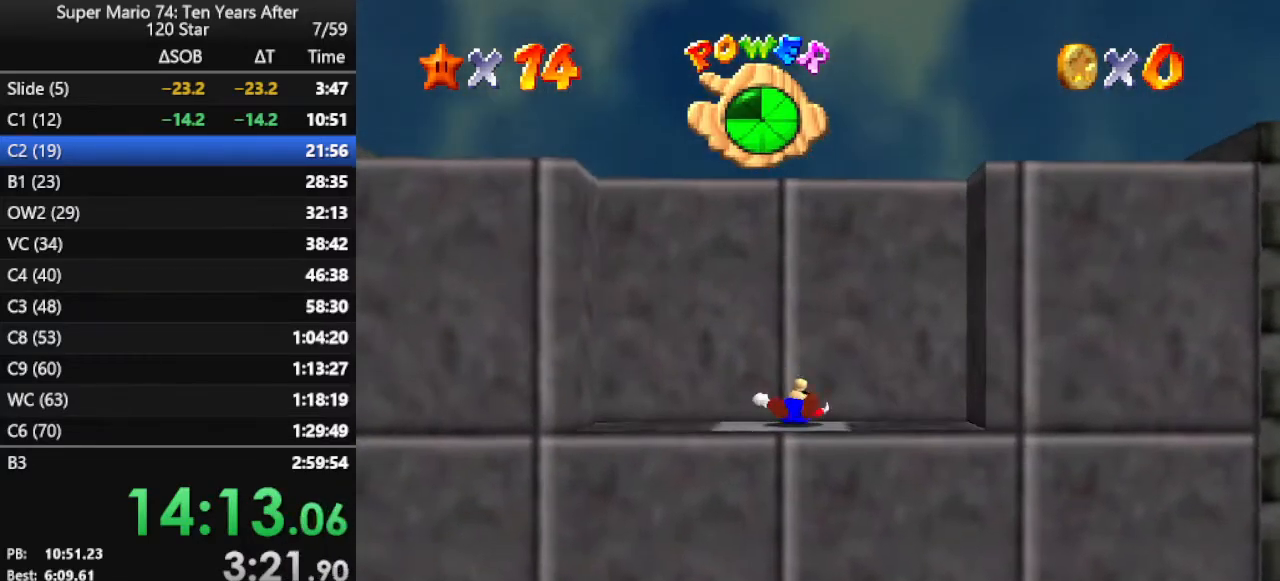
{"buttons": [], "left_stick": "center", "events": []}
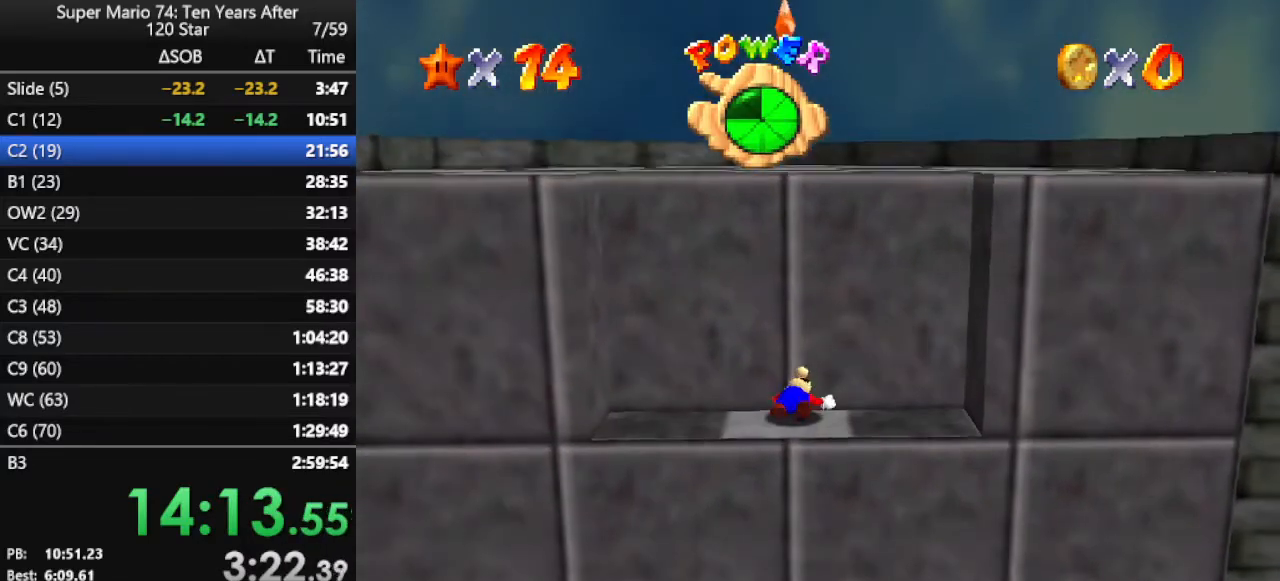
{"buttons": ["A"], "left_stick": "center", "events": [[467, "A", "down"]]}
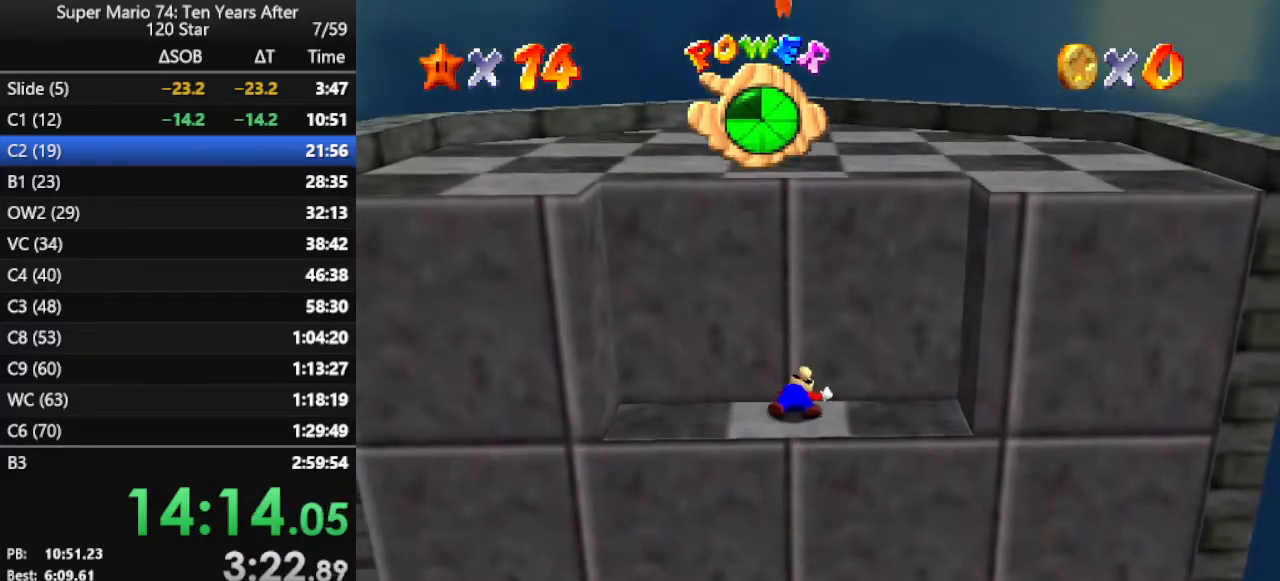
{"buttons": ["A"], "left_stick": "center", "events": [[33, "A", "up"], [167, "A", "down"], [233, "A", "up"], [333, "A", "down"], [367, "A", "up"], [467, "A", "down"]]}
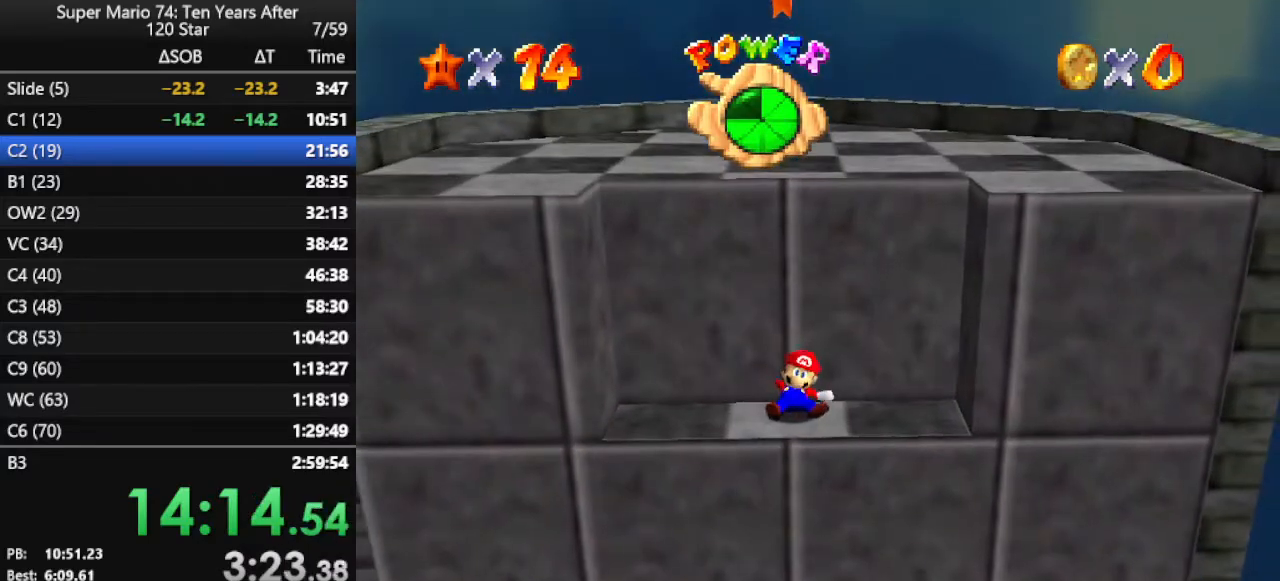
{"buttons": ["A"], "left_stick": "center", "events": [[33, "A", "up"], [100, "A", "down"], [200, "A", "up"], [267, "A", "down"], [367, "A", "up"], [467, "A", "down"]]}
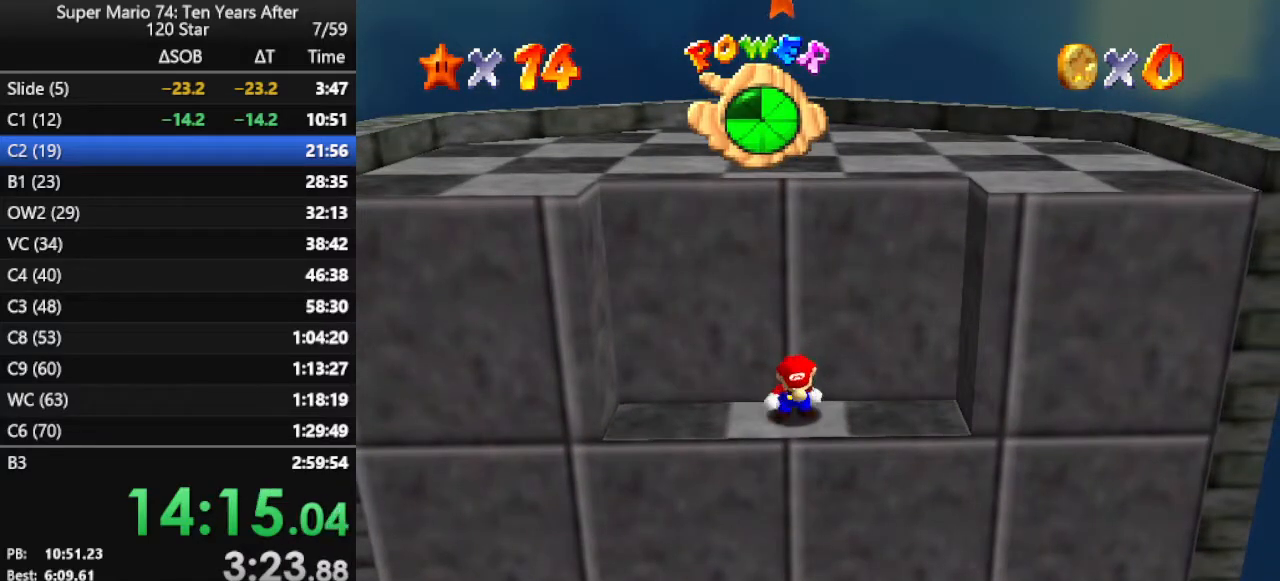
{"buttons": ["A"], "left_stick": "center", "events": [[67, "A", "up"], [467, "A", "down"]]}
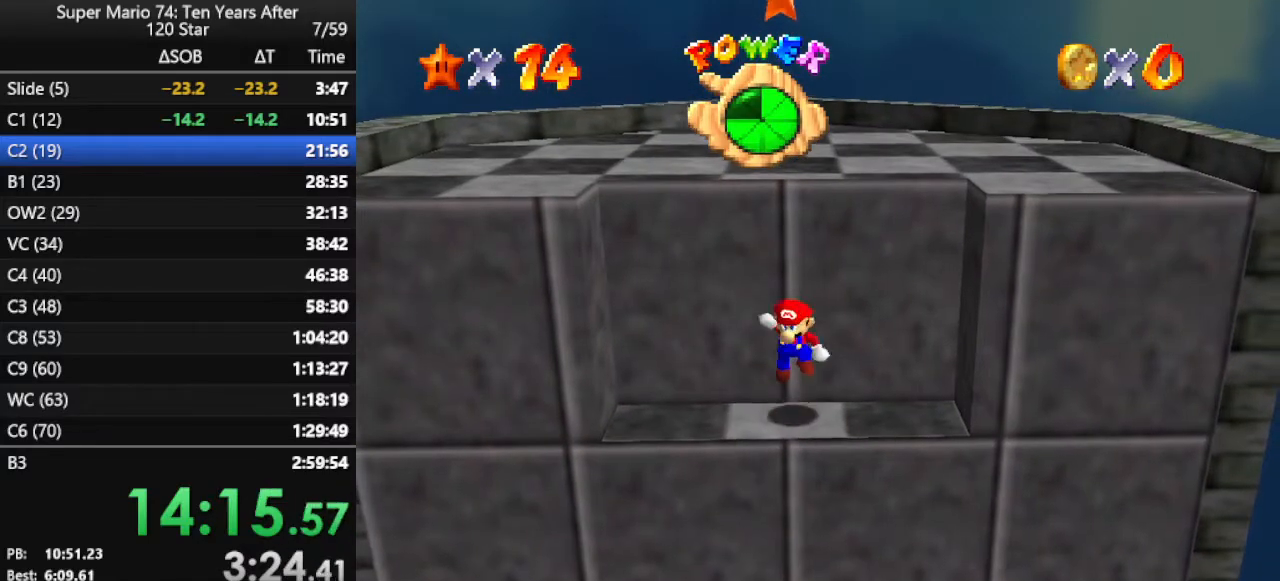
{"buttons": ["A"], "left_stick": "up", "events": [[33, "A", "up"], [200, "left_stick", "up"], [467, "A", "down"]]}
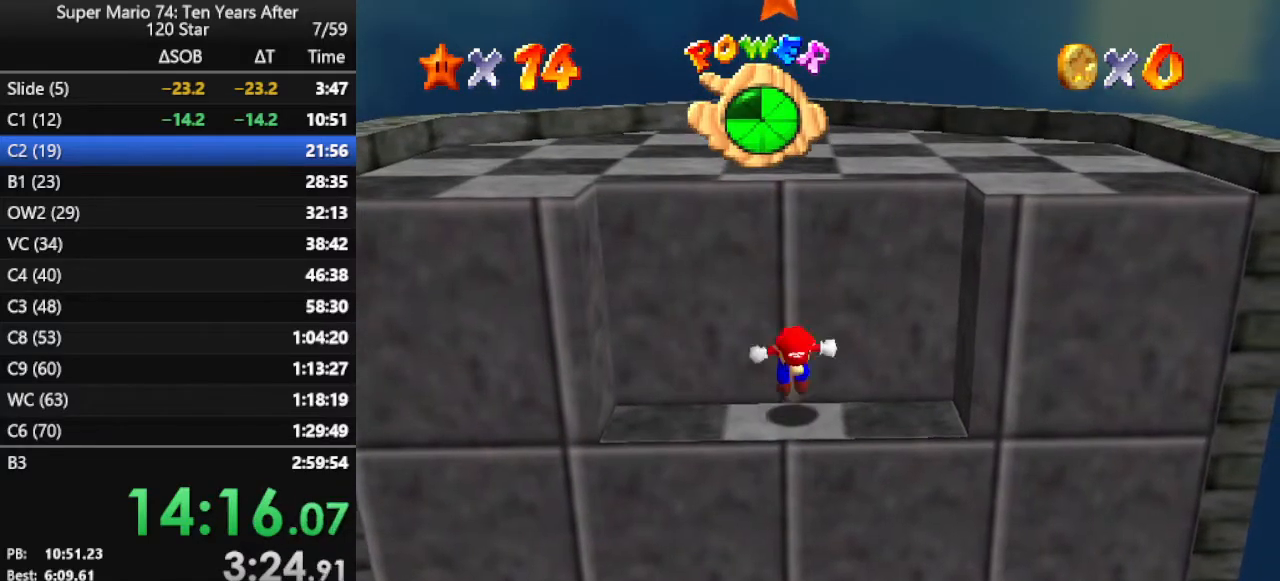
{"buttons": ["A"], "left_stick": "up", "events": [[167, "A", "up"], [367, "A", "down"], [433, "A", "up"], [500, "A", "down"]]}
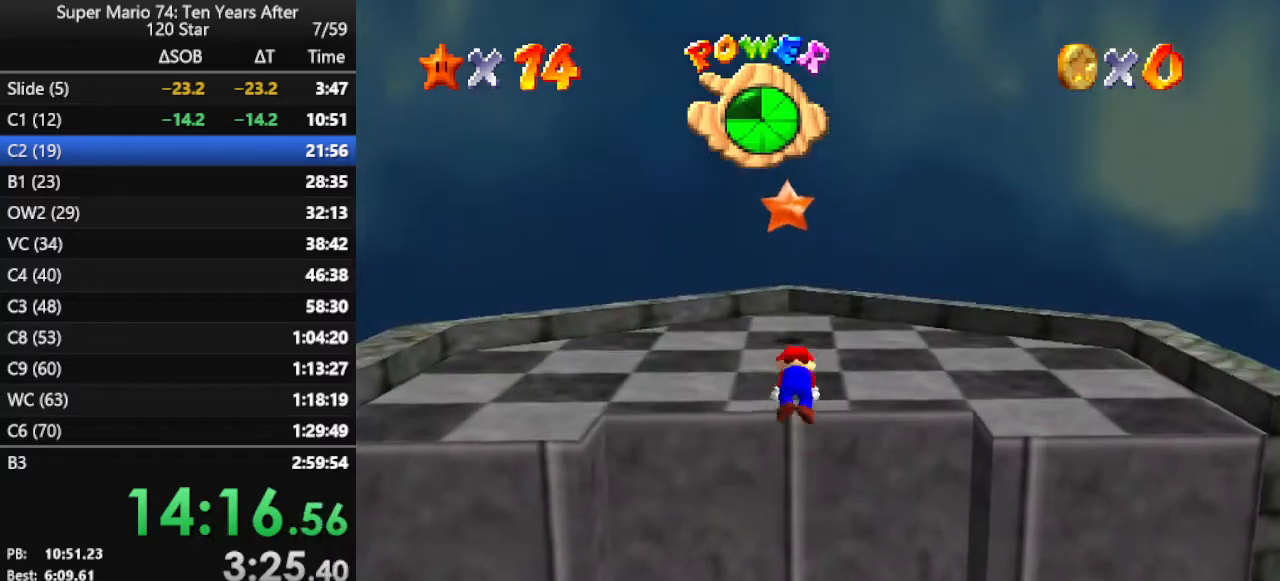
{"buttons": ["A"], "left_stick": "up", "events": [[133, "A", "up"], [500, "A", "down"]]}
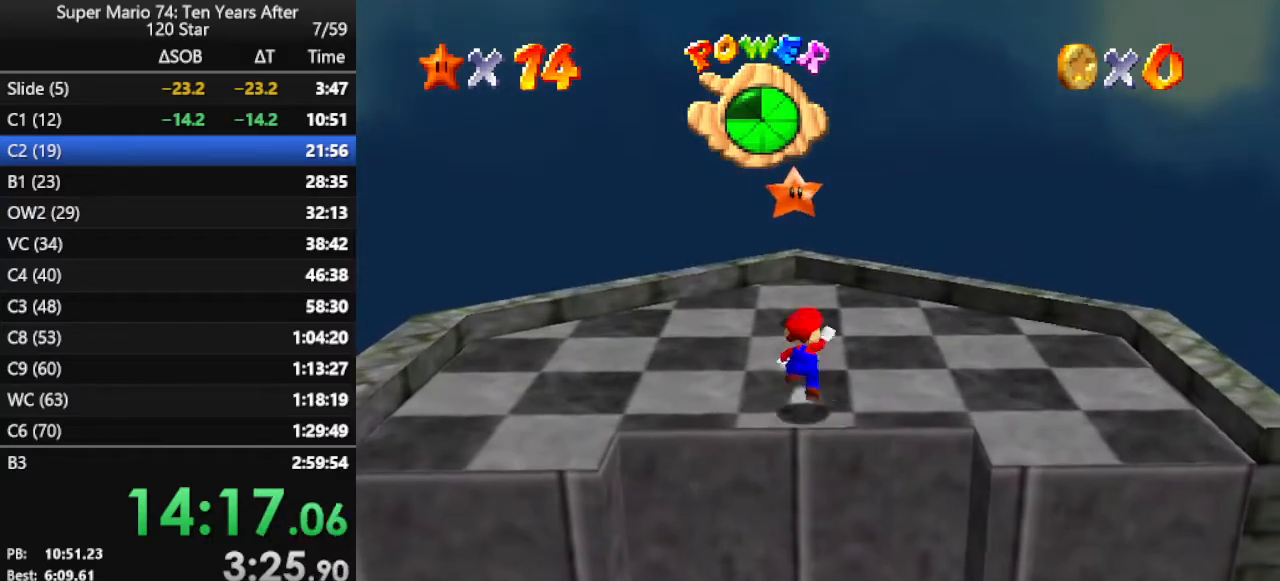
{"buttons": [], "left_stick": "up", "events": [[200, "A", "up"], [267, "B", "down"], [400, "B", "up"]]}
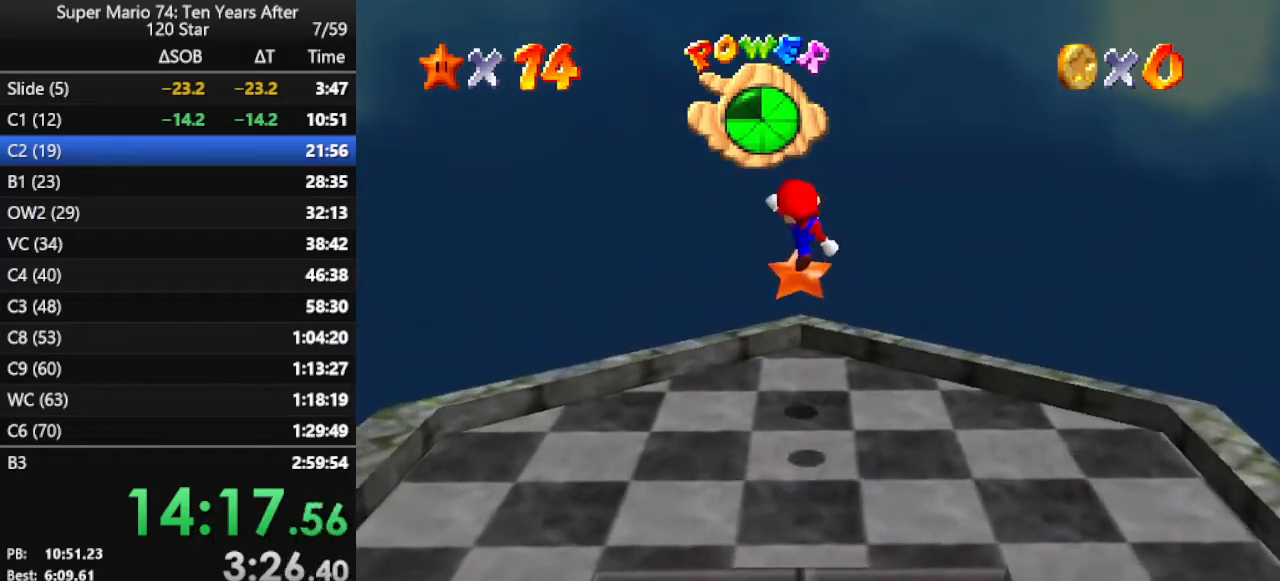
{"buttons": [], "left_stick": "center", "events": [[133, "left_stick", "center"]]}